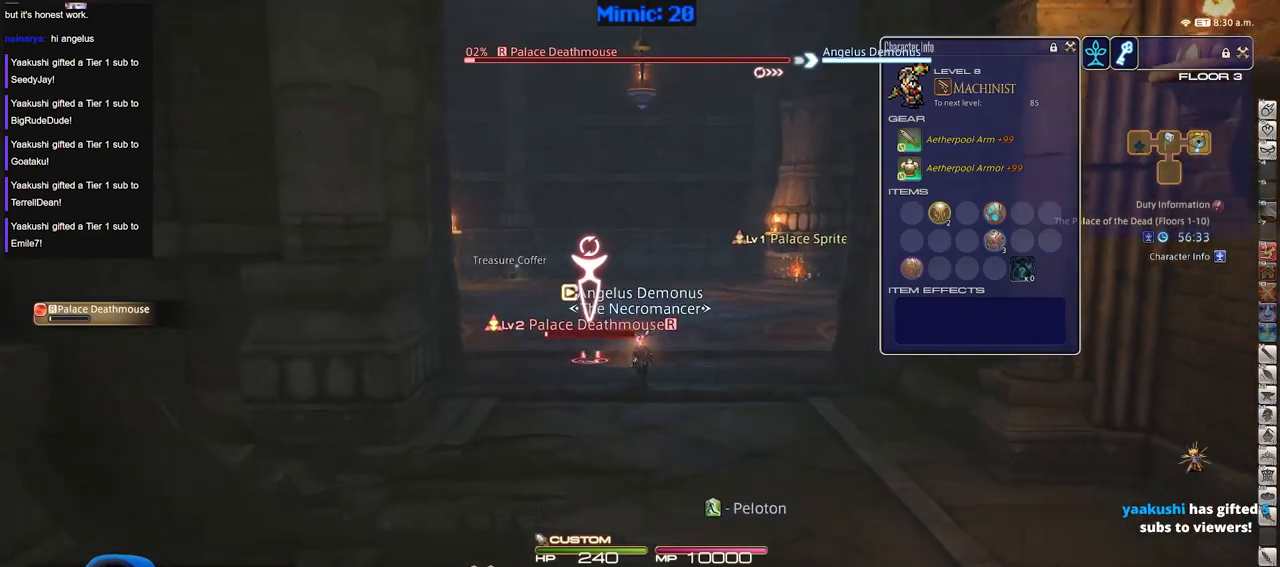
Gameplay with keyboard; each line is a JSON object with the keys held at the frame after it. "events" lists presses ("down") and releases ("up") of ".", "/", "0", "1", "2", "3", "4", "5", "6", "7", "8", "9", "a", "alt_l", "alt_r", "b", "backslash", "backspace", "c", "caps_lock", "comma", "ctrl_l", "ctrl_r", "d", "down", "e", "equals", "escape", "f", "f1", "f10", "f11", "f12", "f2", "f3", "f4", "f5", "f6", "f7", "f8", "f9", "g", "h", "i", "j", "k", "l", "lbracket", "left", "m", "minus", "n", "o", "p", "q", "quote", "r", "rbracket", "return", "right", "s", "semicolon", "shift_l", "shift_r", "space", "super", "t", "tab", "tilde", "u", "up", "v", "w", "x", "y" and "z" between this image and that frame as [ms after this image, input, new state], when the widget could be followed in between. No other keys are recorded. Mouse input is not recorded.
{"keys": ["d"], "events": [[167, "a", "down"], [317, "d", "down"], [317, "s", "up"], [367, "a", "up"], [367, "lbracket", "down"], [500, "lbracket", "up"]]}
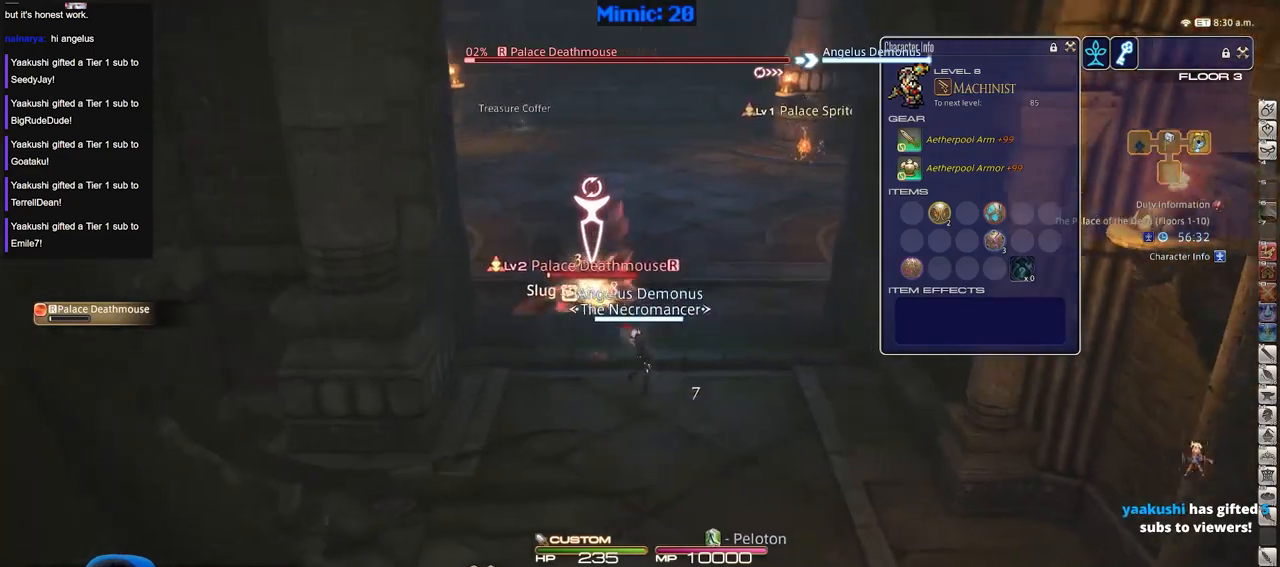
{"keys": ["return", "w"], "events": [[50, "tab", "down"], [184, "tab", "up"], [184, "w", "down"], [334, "d", "up"], [417, "return", "down"]]}
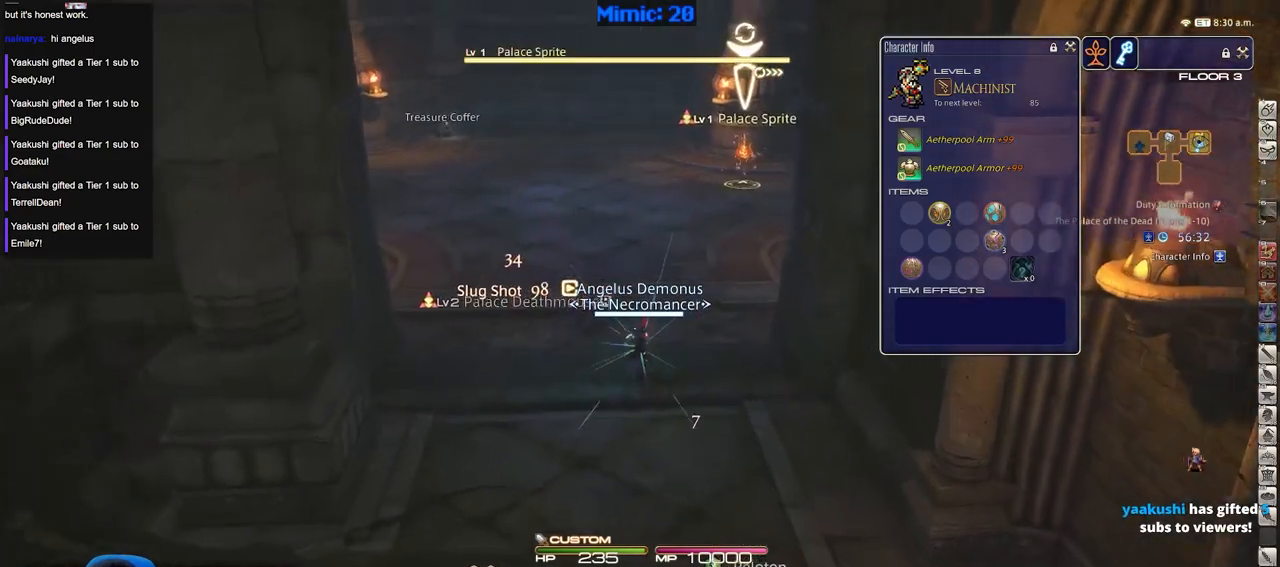
{"keys": ["a", "w"], "events": [[17, "return", "up"], [200, "a", "down"], [300, "rbracket", "down"], [400, "rbracket", "up"]]}
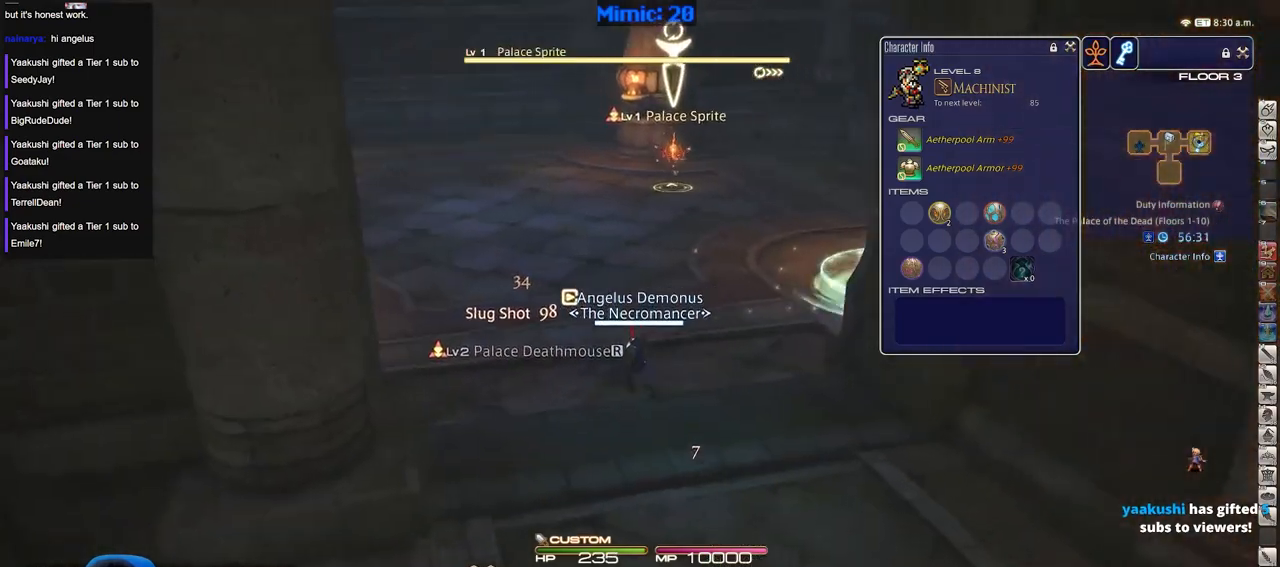
{"keys": ["1", "d", "rbracket", "w"], "events": [[34, "return", "down"], [134, "return", "up"], [217, "a", "up"], [217, "d", "down"], [401, "1", "down"], [401, "rbracket", "down"]]}
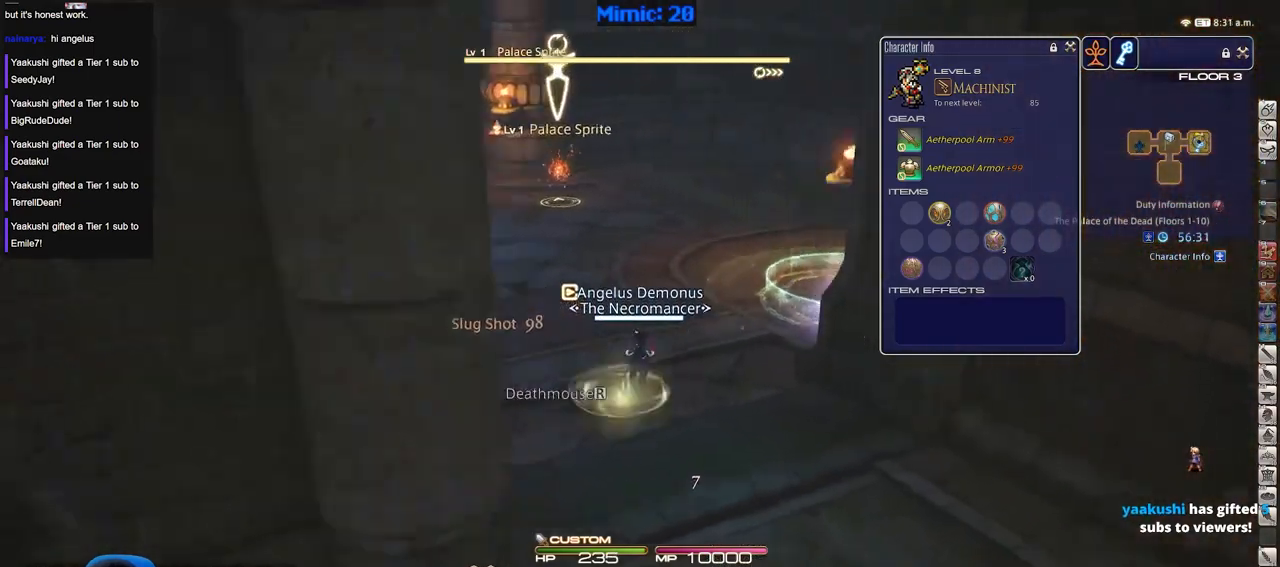
{"keys": ["a", "p"], "events": [[100, "rbracket", "up"], [150, "1", "up"], [233, "a", "down"], [283, "d", "up"], [283, "p", "down"], [334, "w", "up"]]}
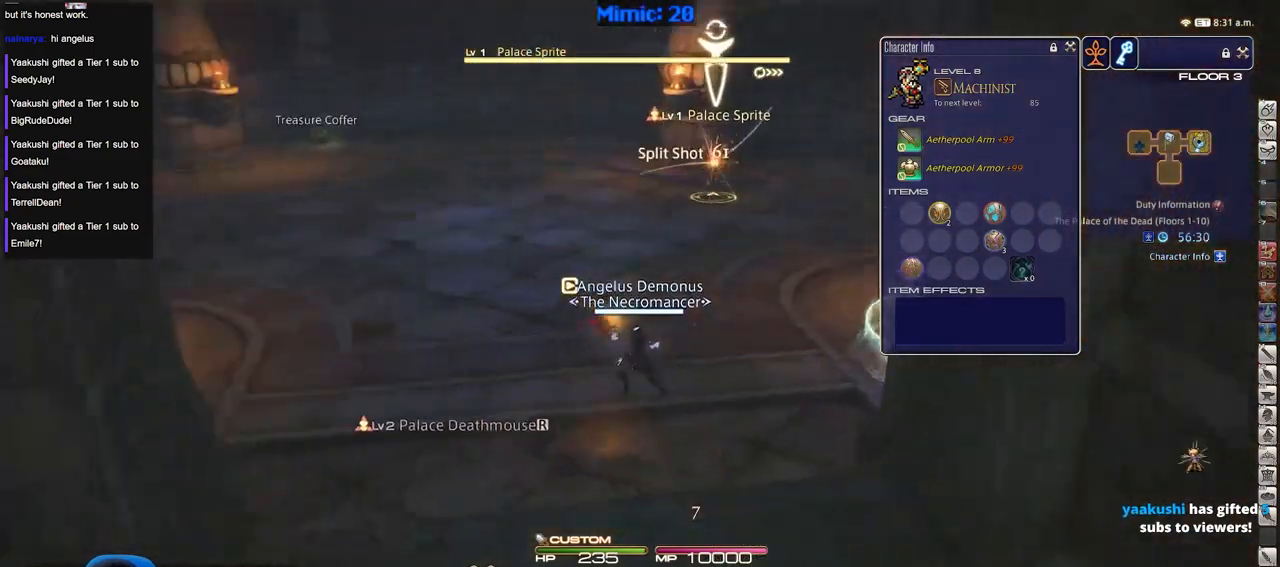
{"keys": ["a", "p", "space", "w"], "events": [[301, "w", "down"], [351, "p", "up"], [434, "p", "down"], [434, "space", "down"]]}
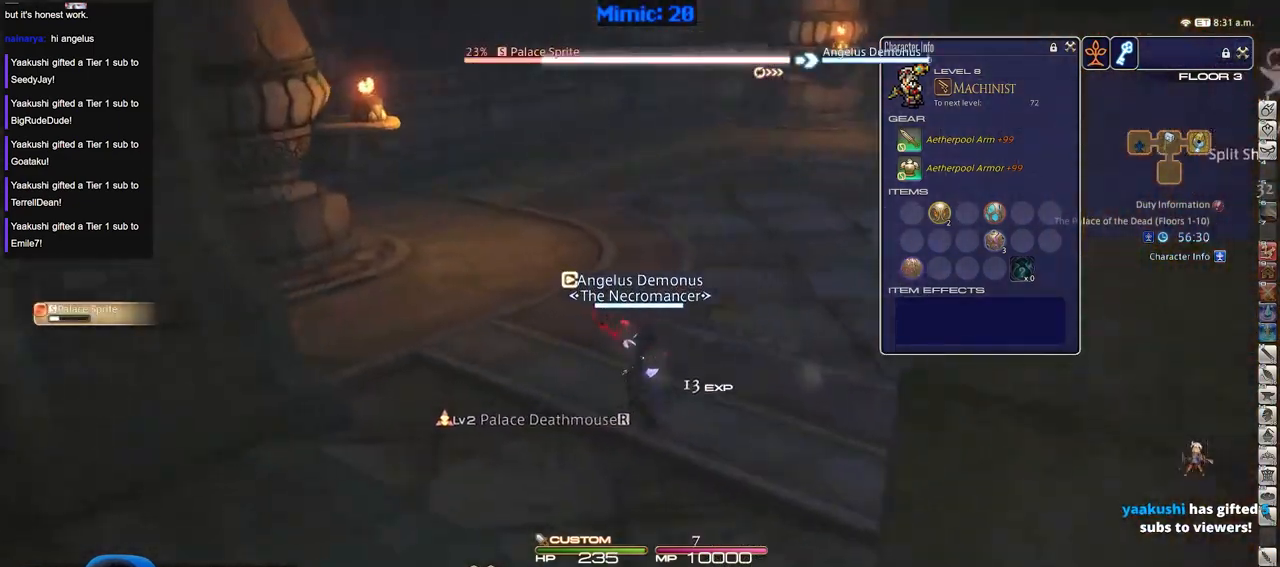
{"keys": ["w"], "events": [[83, "p", "up"], [83, "space", "up"], [133, "a", "up"]]}
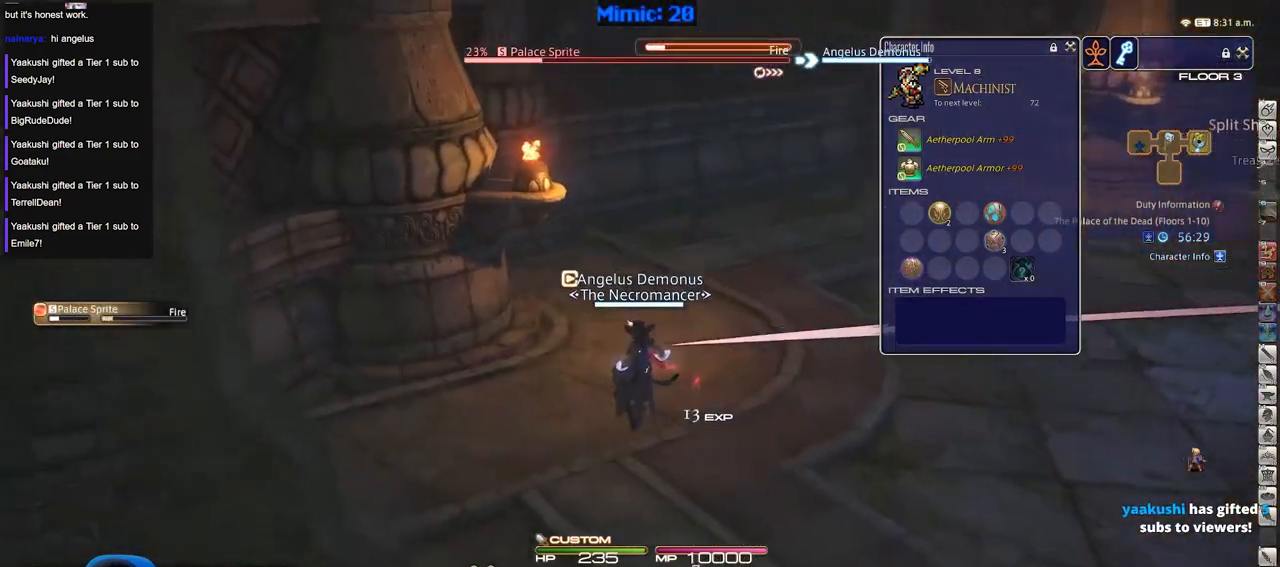
{"keys": ["2", "d", "w"], "events": [[50, "p", "down"], [234, "d", "down"], [284, "space", "down"], [334, "p", "up"], [384, "space", "up"], [468, "2", "down"]]}
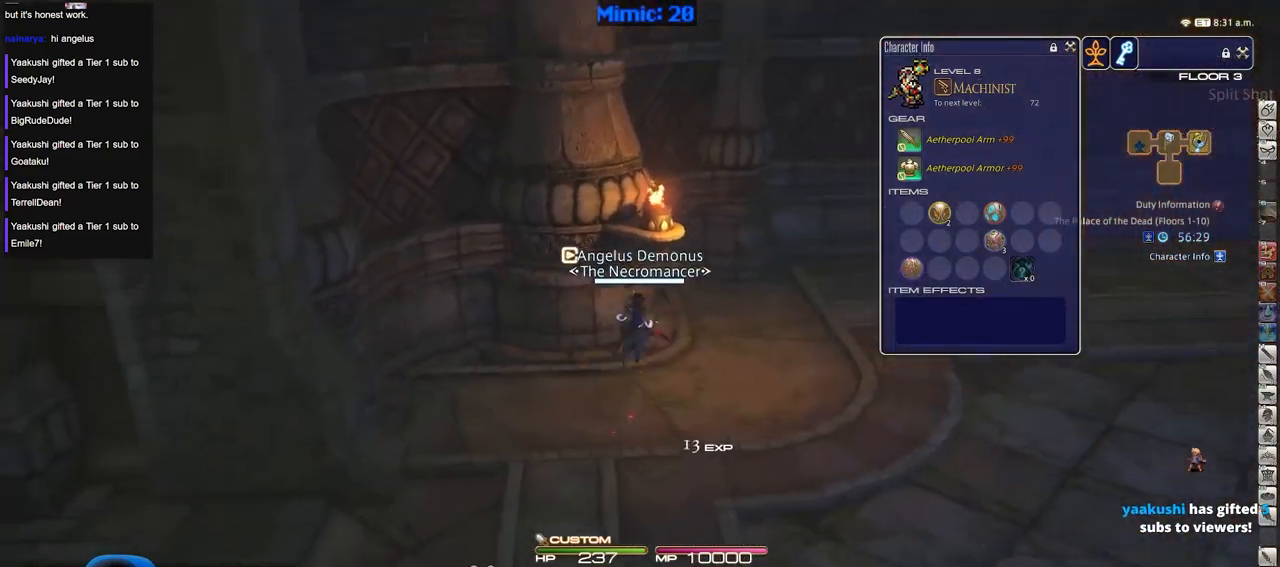
{"keys": ["d", "w"], "events": [[117, "2", "up"], [300, "d", "up"], [384, "rbracket", "down"], [434, "d", "down"], [484, "rbracket", "up"]]}
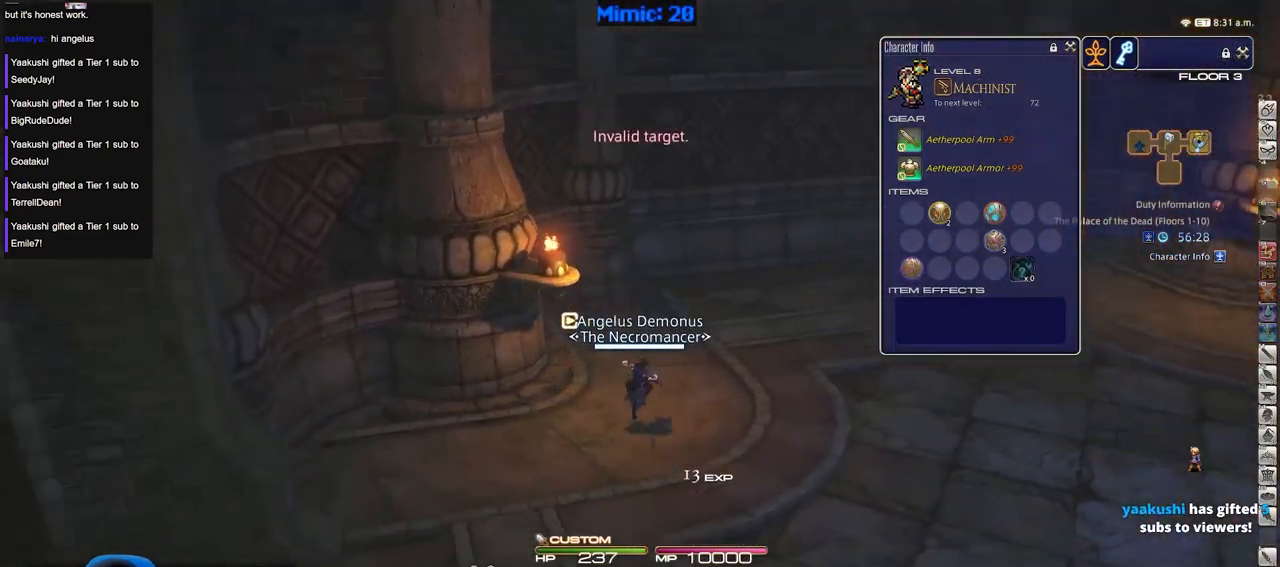
{"keys": ["w"], "events": [[84, "rbracket", "down"], [84, "space", "down"], [167, "rbracket", "up"], [217, "d", "up"], [217, "space", "up"], [417, "backspace", "down"], [501, "backspace", "up"]]}
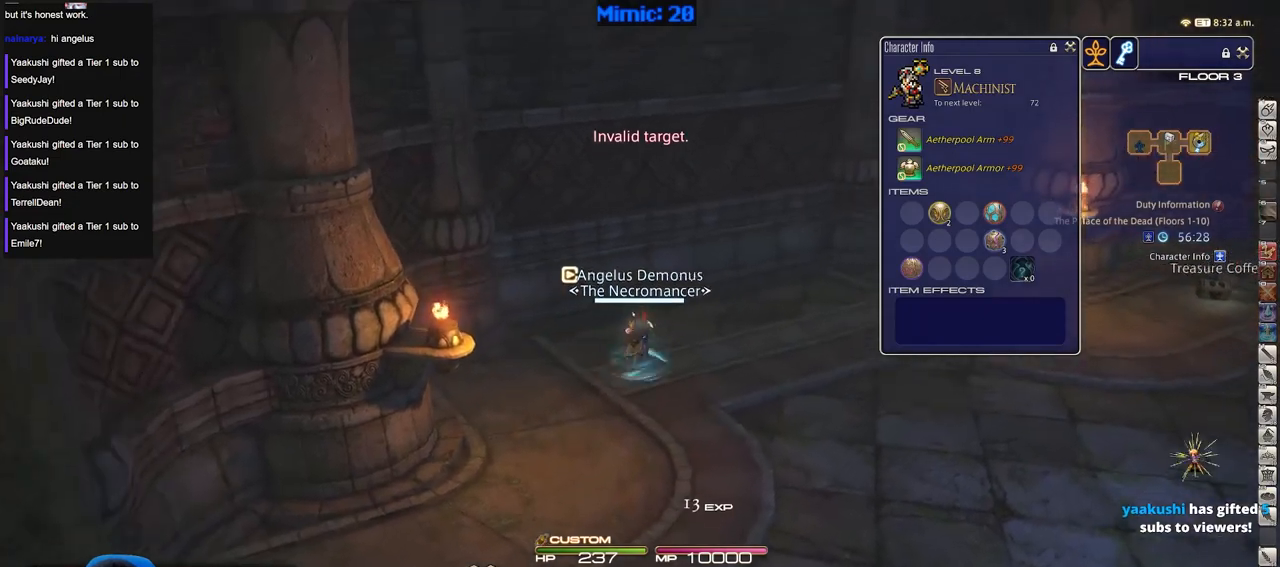
{"keys": ["d", "w"], "events": [[284, "d", "down"]]}
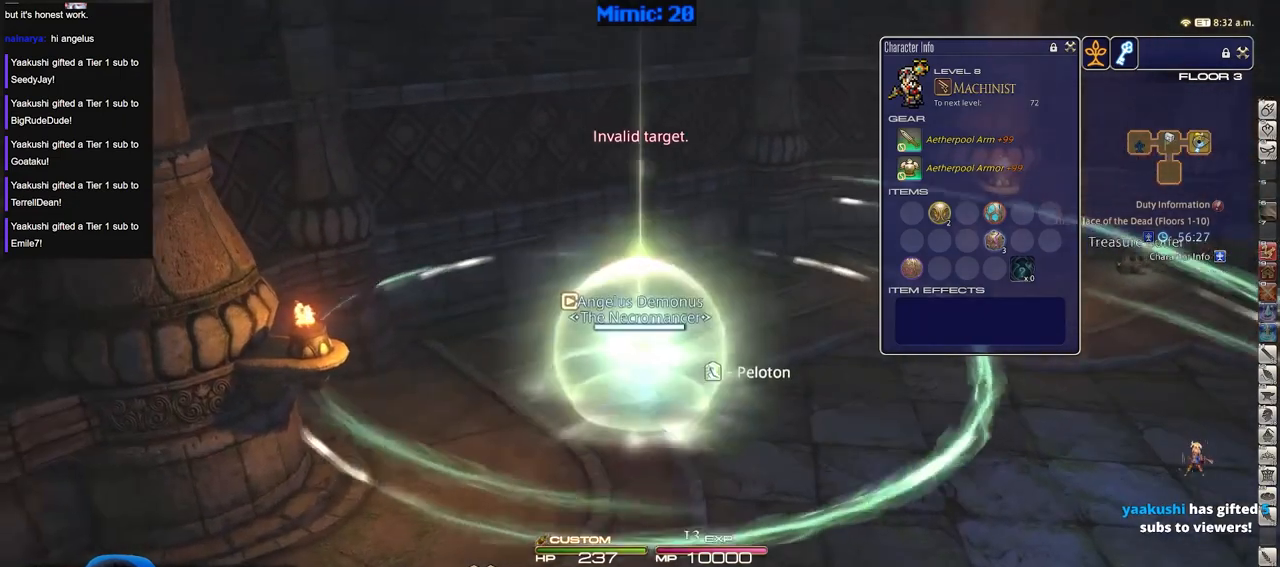
{"keys": ["d", "rbracket", "w"], "events": [[434, "rbracket", "down"]]}
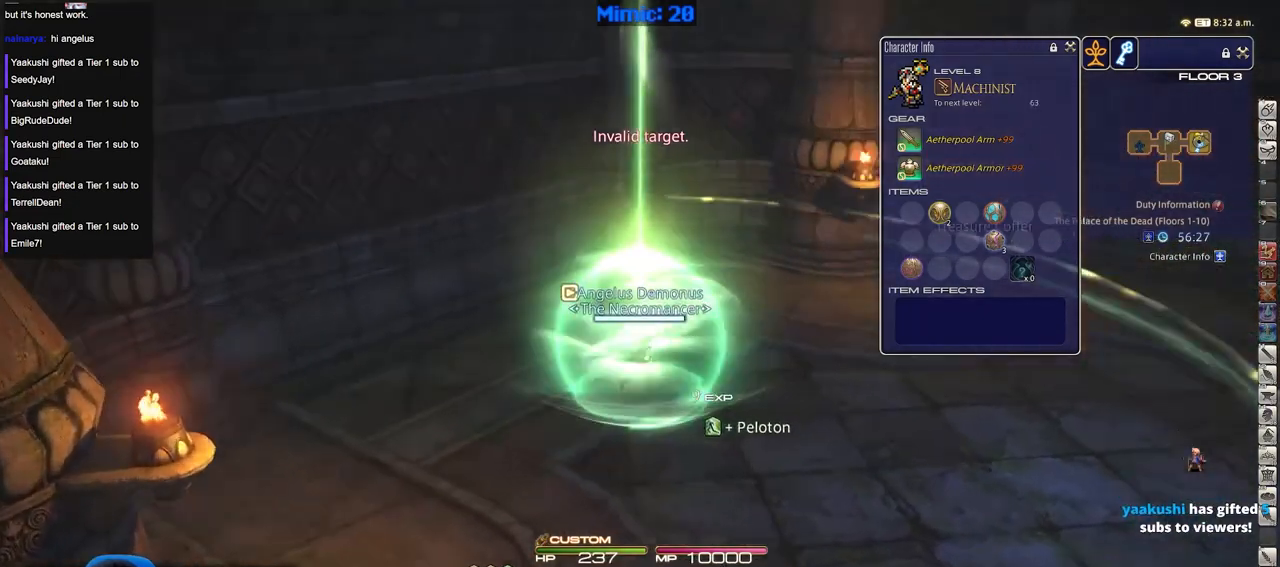
{"keys": ["d", "w"], "events": [[83, "rbracket", "up"], [217, "return", "down"], [317, "return", "up"]]}
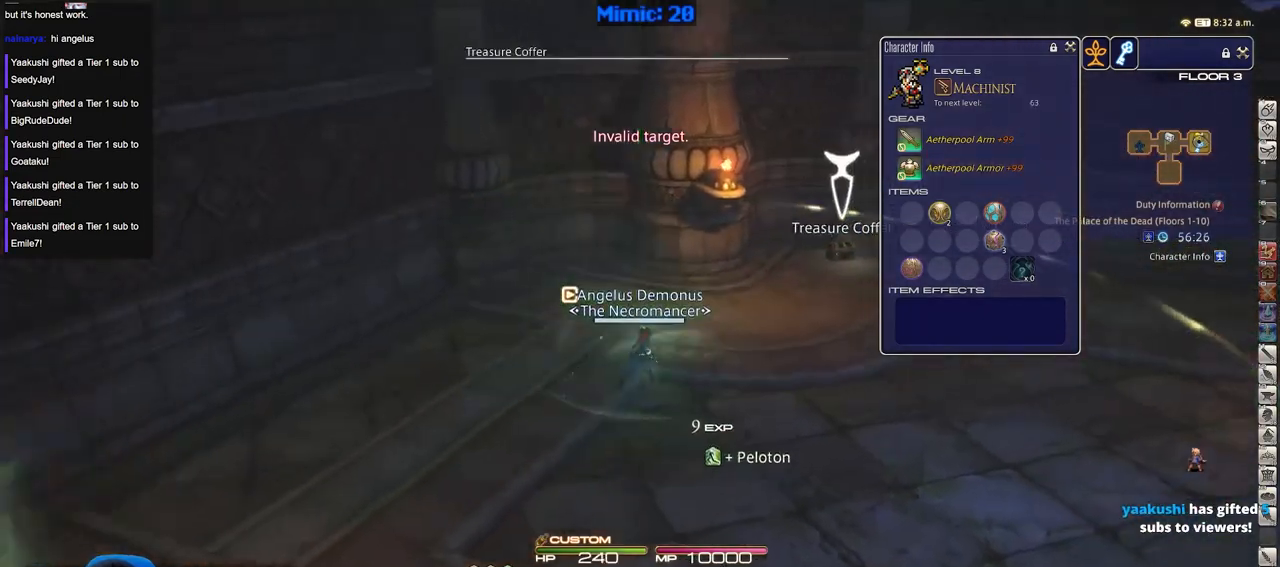
{"keys": ["d", "p", "w"], "events": [[384, "p", "down"]]}
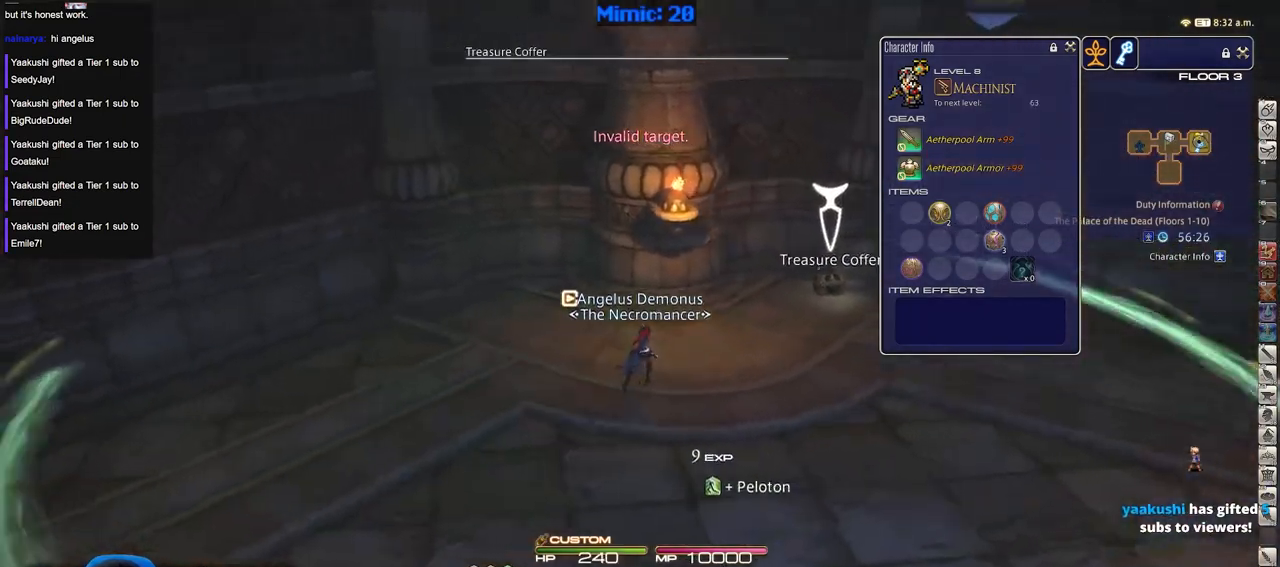
{"keys": ["d", "w"], "events": [[67, "p", "up"]]}
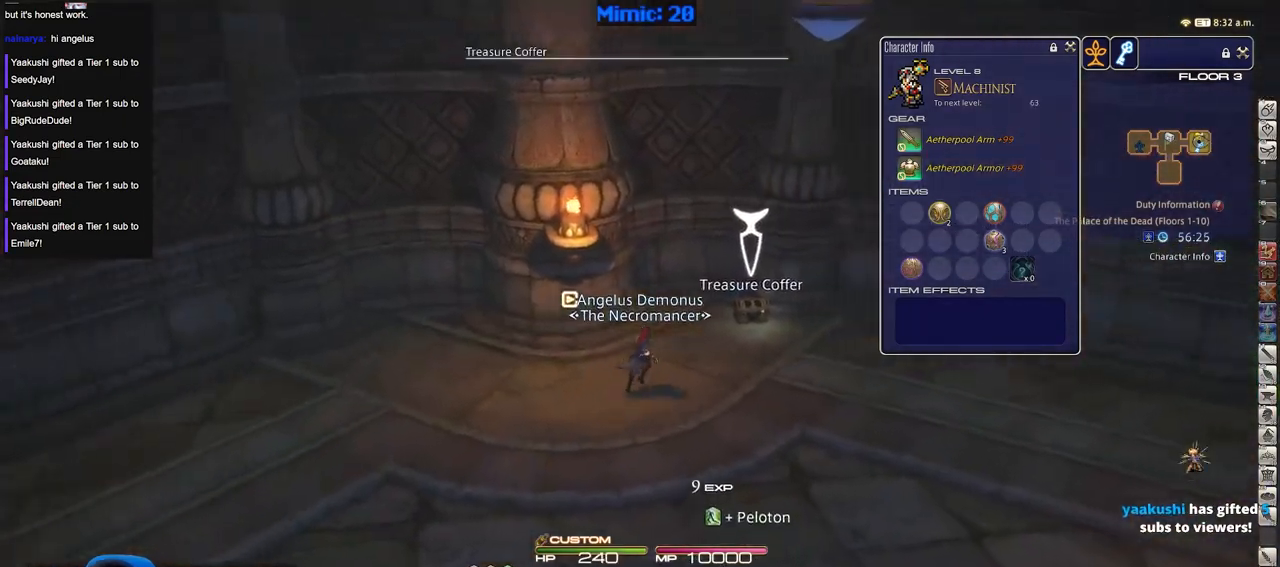
{"keys": ["d", "p", "return"], "events": [[134, "p", "down"], [267, "return", "down"], [367, "return", "up"], [401, "w", "up"], [451, "return", "down"]]}
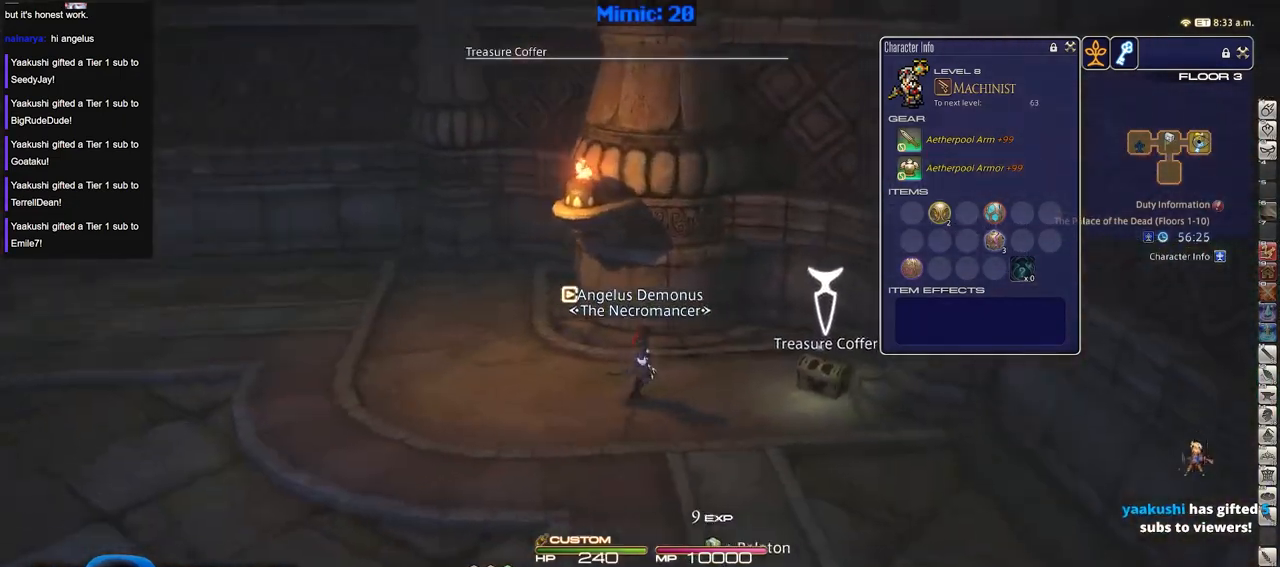
{"keys": ["p", "s"], "events": [[50, "return", "up"], [50, "s", "down"], [150, "p", "up"], [183, "p", "down"], [283, "d", "up"], [283, "p", "up"], [467, "p", "down"]]}
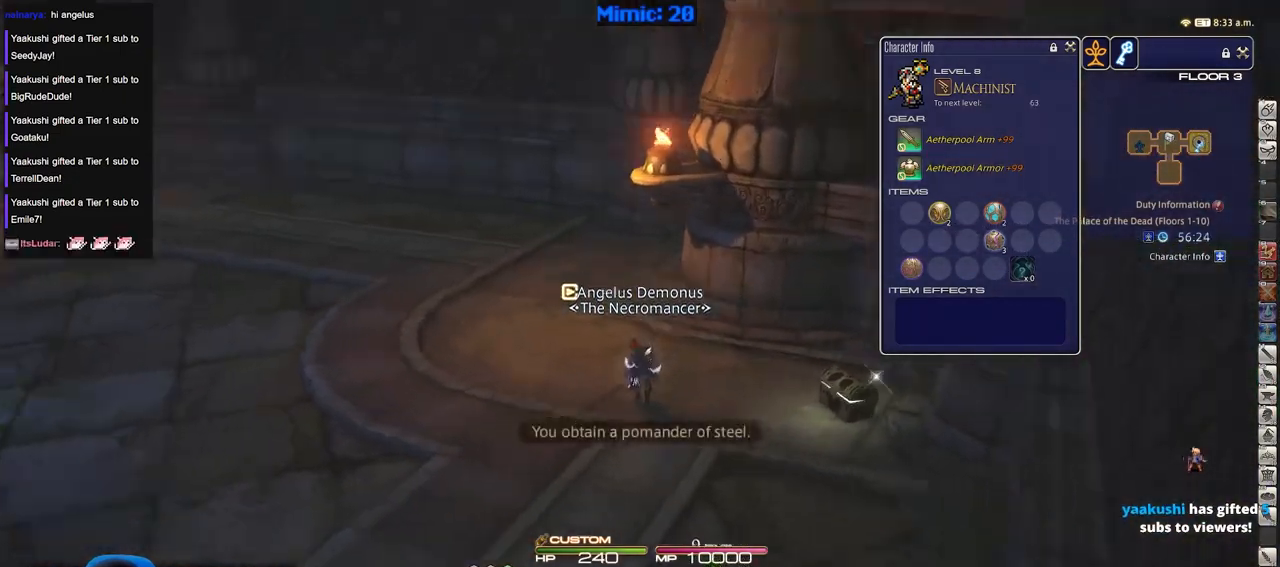
{"keys": ["a", "p", "s"], "events": [[67, "minus", "down"], [117, "a", "down"], [151, "minus", "up"]]}
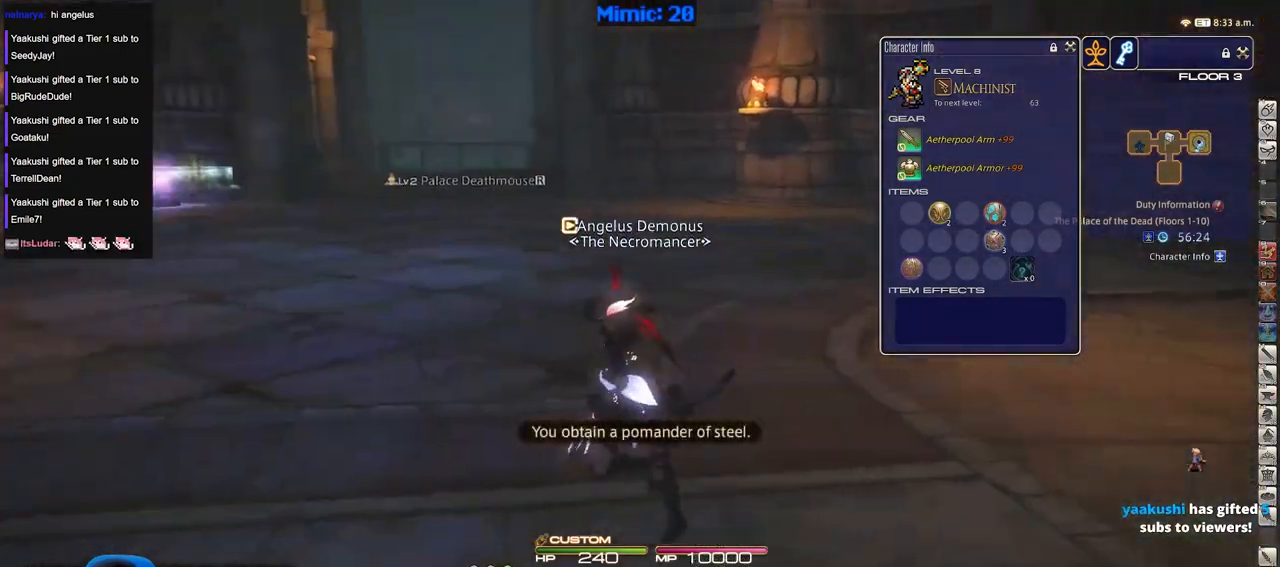
{"keys": ["a", "p", "w"], "events": [[83, "s", "up"], [267, "w", "down"]]}
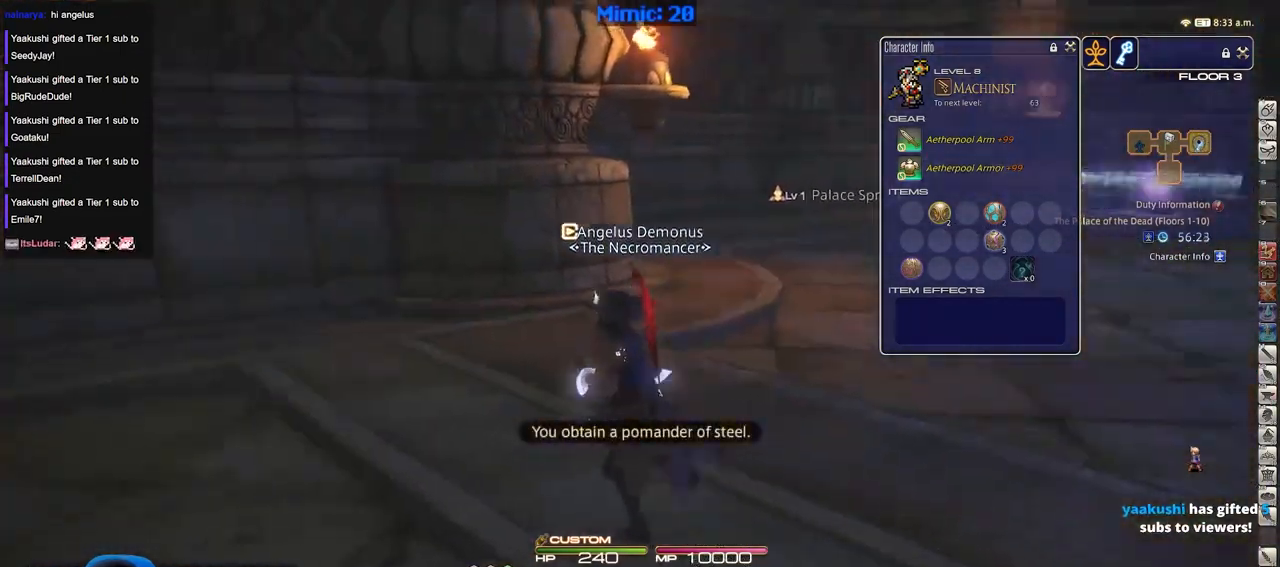
{"keys": ["w"], "events": [[100, "a", "up"], [134, "p", "up"]]}
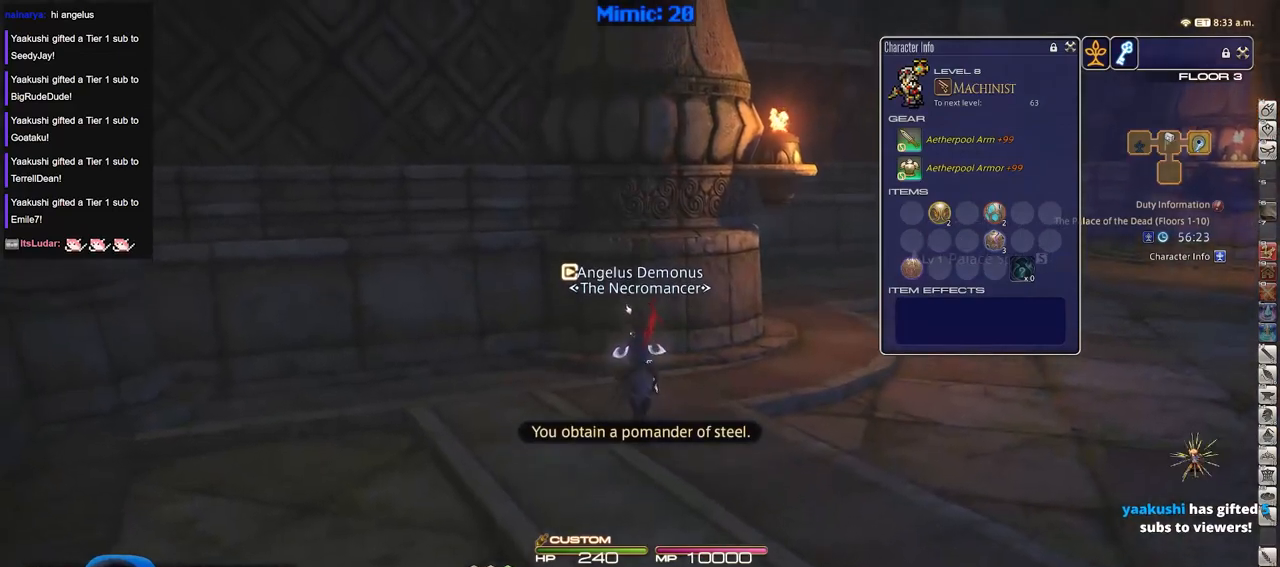
{"keys": ["w"], "events": [[117, "d", "down"], [117, "lbracket", "down"], [167, "p", "down"], [200, "space", "down"], [250, "lbracket", "up"], [300, "p", "up"], [350, "d", "up"], [350, "space", "up"]]}
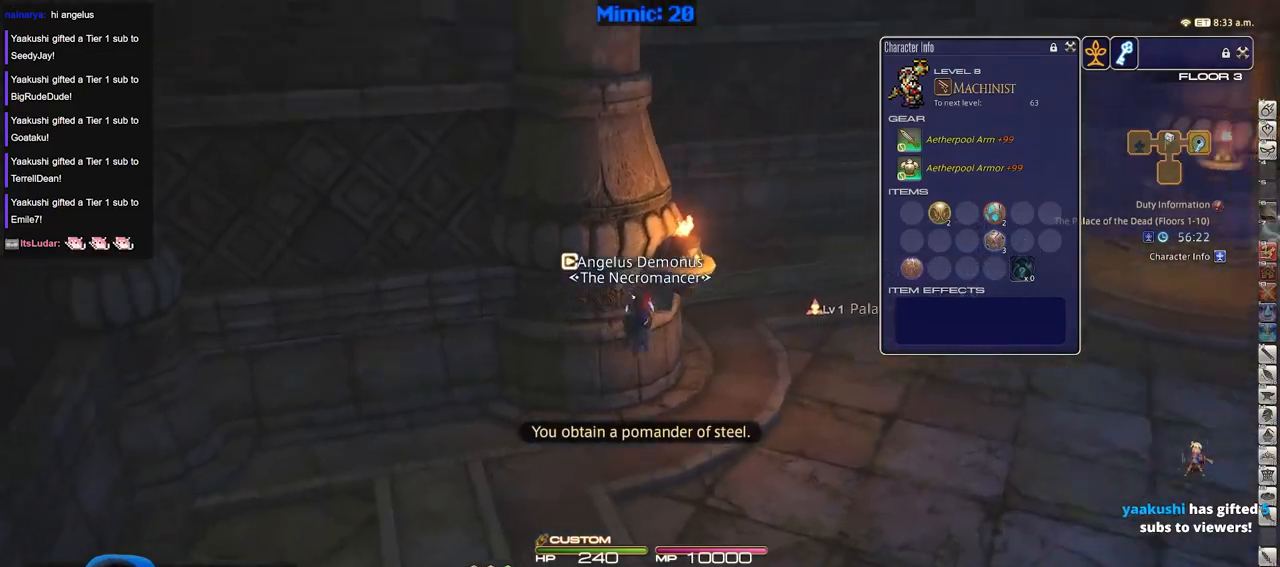
{"keys": ["d", "space", "w"], "events": [[401, "d", "down"], [451, "space", "down"]]}
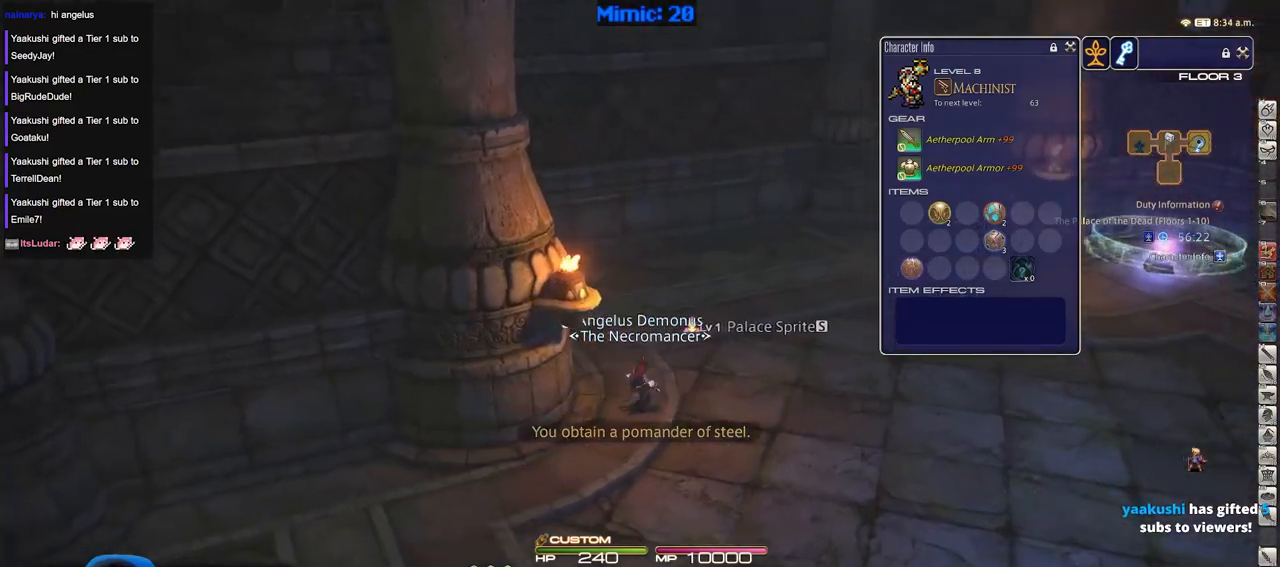
{"keys": ["w"], "events": [[133, "d", "up"], [133, "space", "up"]]}
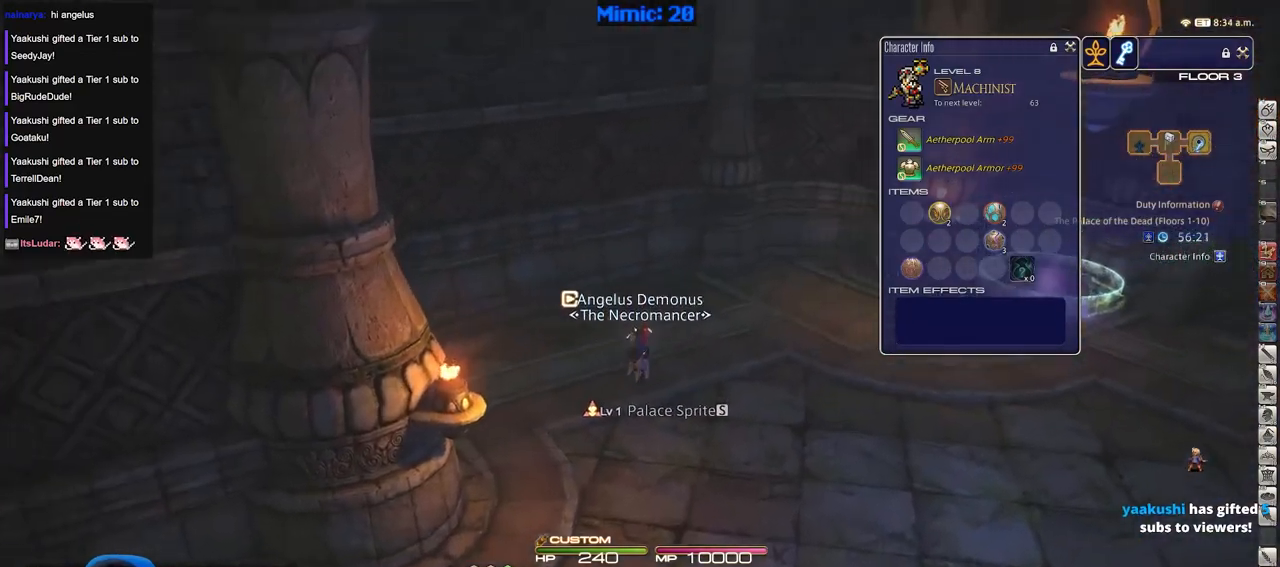
{"keys": ["p", "w"], "events": [[17, "rbracket", "down"], [201, "rbracket", "up"], [251, "d", "down"], [351, "space", "down"], [401, "p", "down"], [434, "d", "up"], [434, "space", "up"]]}
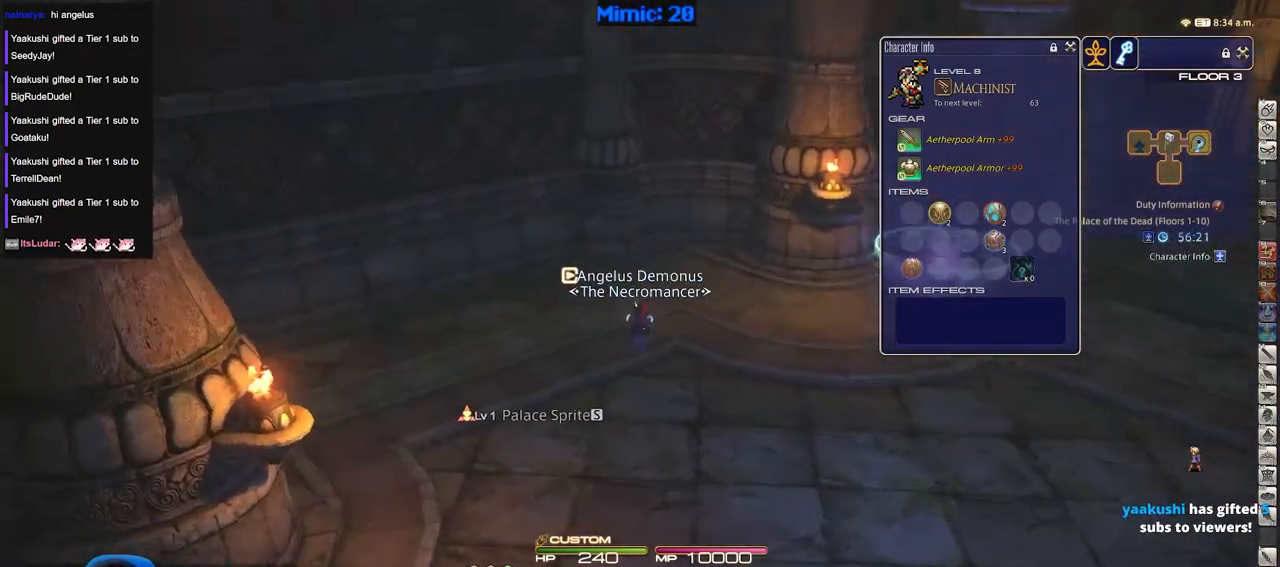
{"keys": ["w"], "events": [[33, "p", "up"]]}
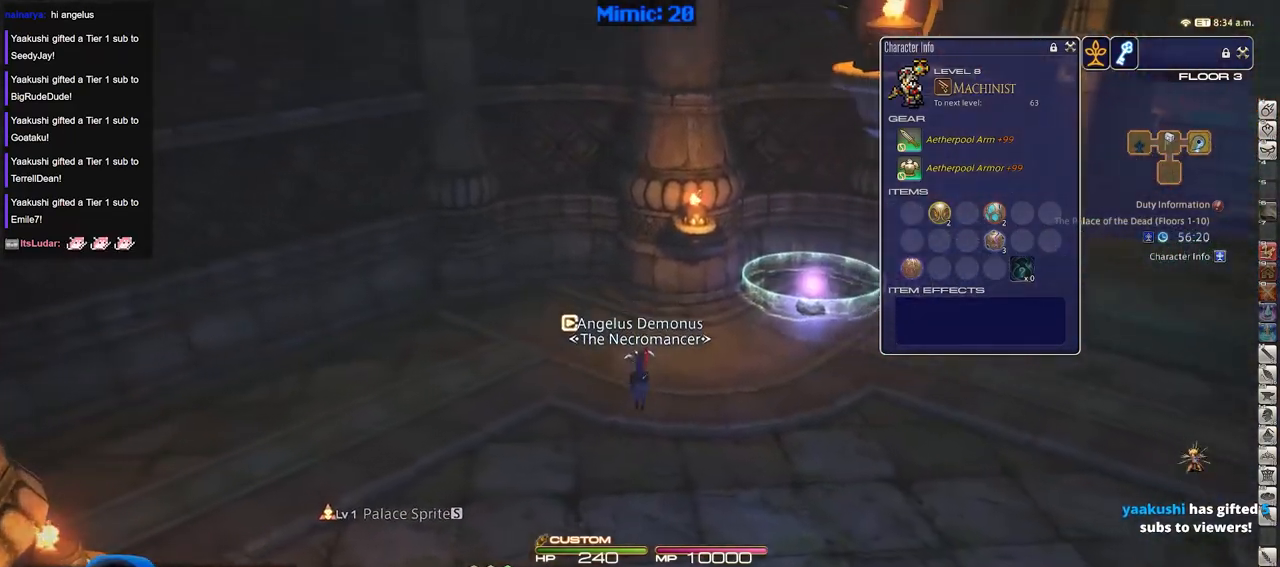
{"keys": ["w"], "events": [[100, "d", "down"], [100, "p", "down"], [134, "space", "down"], [234, "d", "up"], [234, "p", "up"], [284, "space", "up"]]}
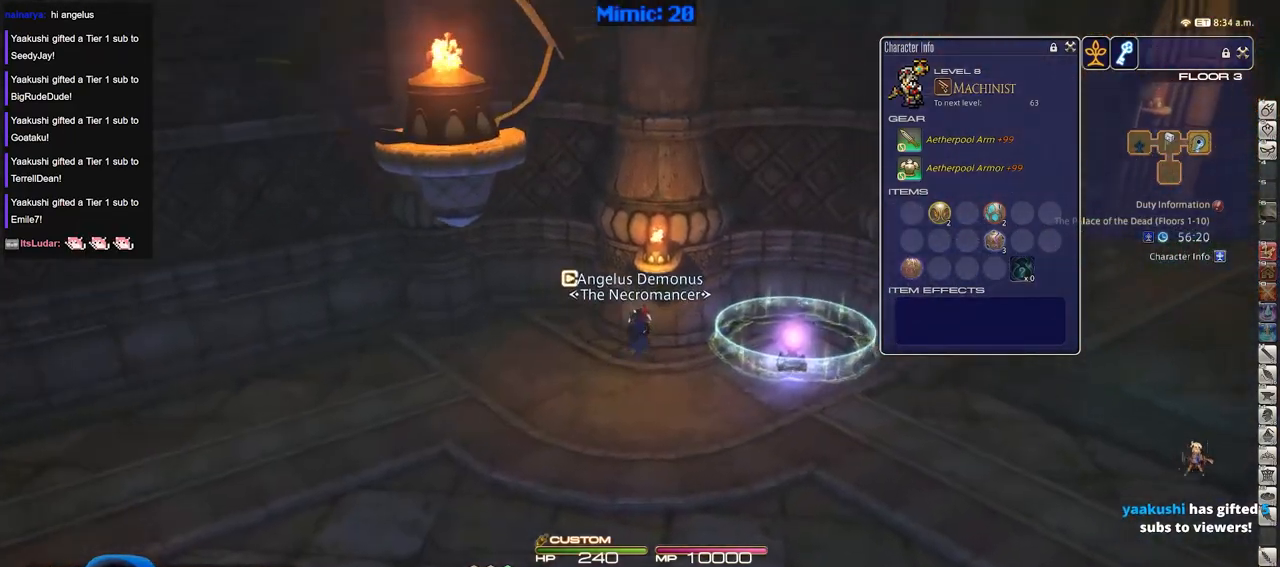
{"keys": ["d", "w"], "events": [[300, "d", "down"]]}
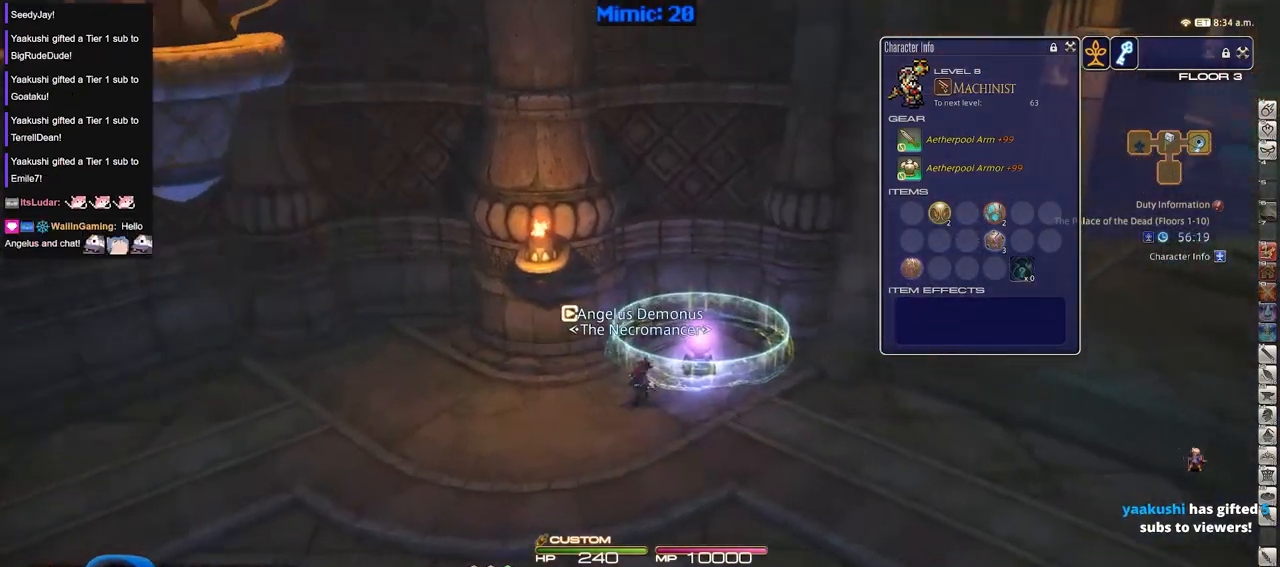
{"keys": [], "events": [[151, "p", "down"], [267, "w", "up"], [334, "a", "down"], [334, "d", "up"], [334, "p", "up"], [417, "a", "up"]]}